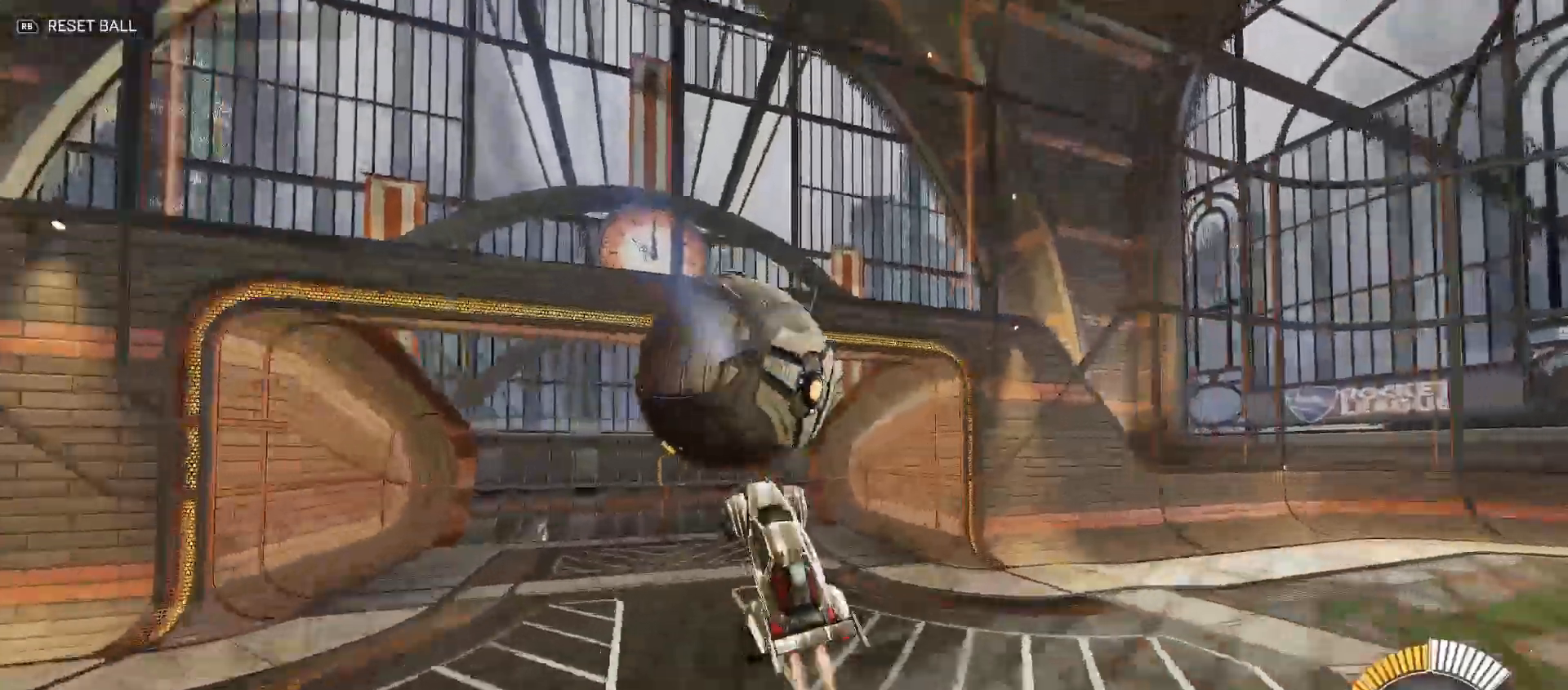
Gameplay with a controller (Xbox layout); each line is a JSON object with the inputs held at the frame after it. "events" lists button and stick changes between this image and that frame as [ms after this image, input, new state], when the widget could be followed in between.
{"buttons": ["R2"], "left_stick": "down-right", "right_stick": "center", "events": [[200, "left_stick", "down-right"], [467, "Y", "up"], [500, "B", "up"]]}
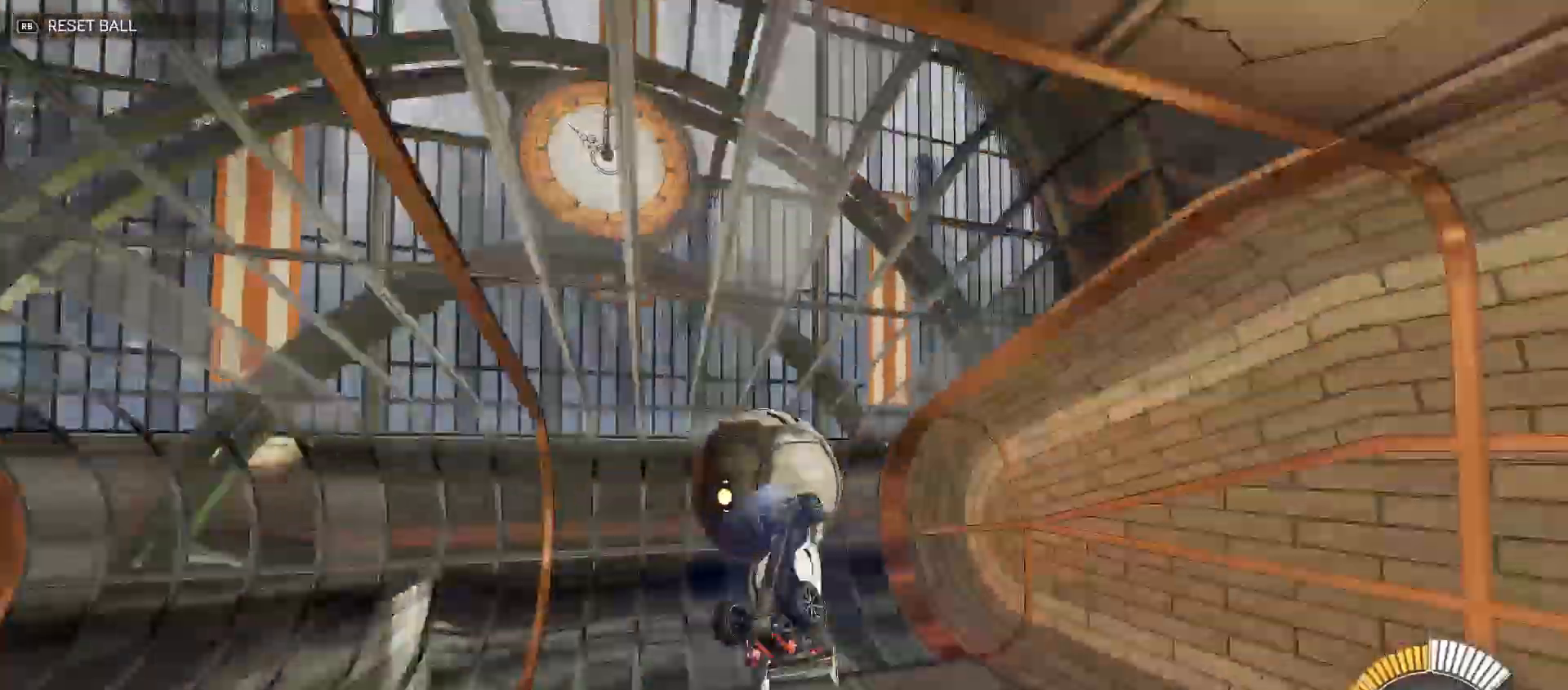
{"buttons": ["B", "R2"], "left_stick": "right", "right_stick": "center", "events": [[100, "X", "down"], [167, "X", "up"], [167, "left_stick", "down-left"], [267, "B", "down"], [317, "left_stick", "right"]]}
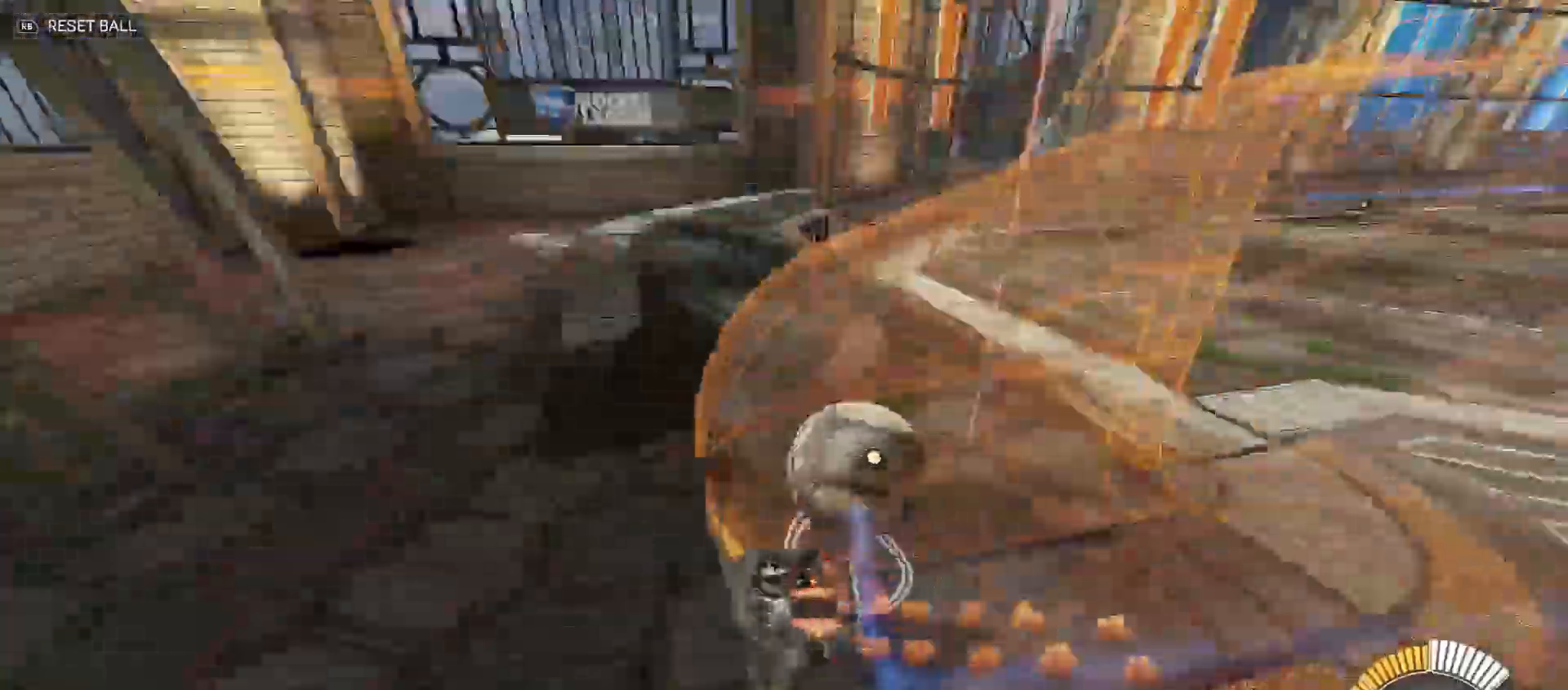
{"buttons": ["L2", "R2"], "left_stick": "right", "right_stick": "center", "events": [[200, "B", "up"], [433, "Y", "down"], [483, "Y", "up"], [500, "L2", "down"]]}
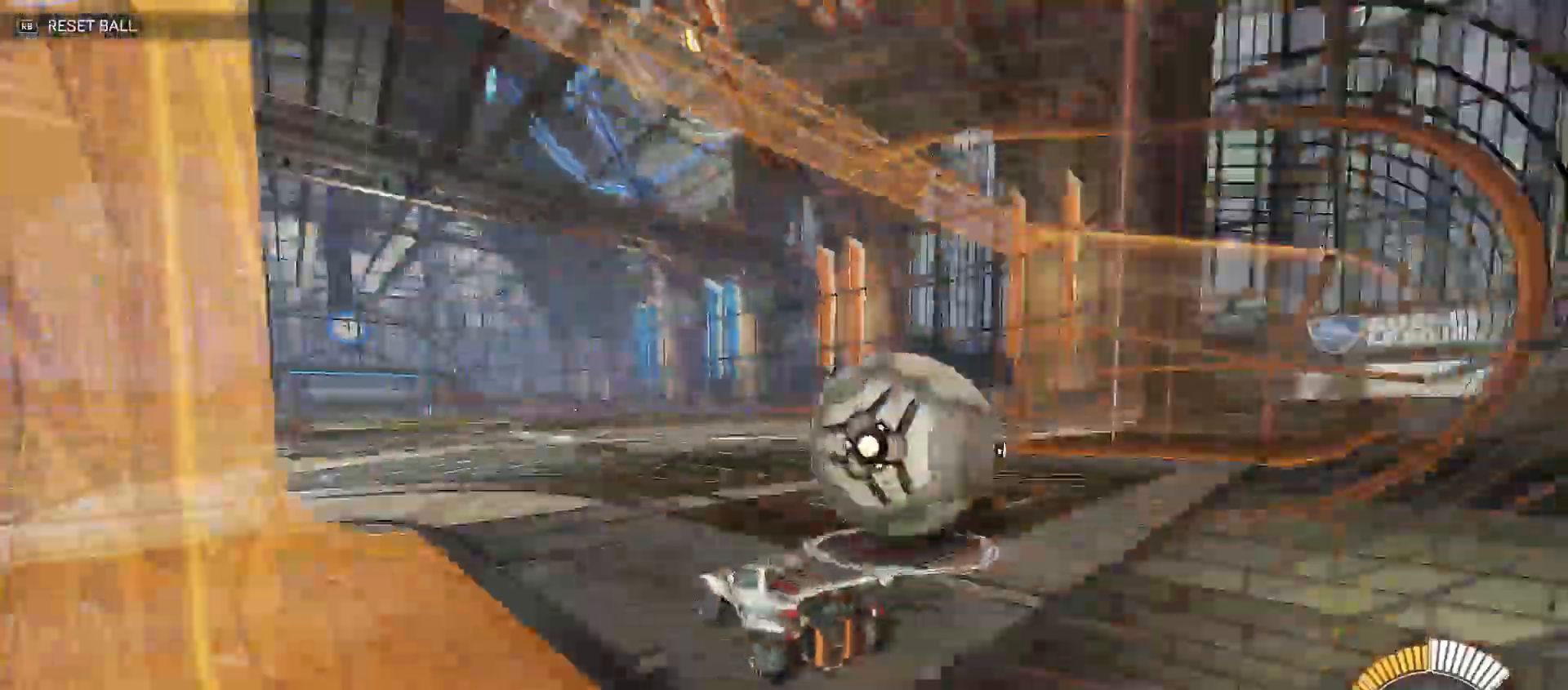
{"buttons": ["B", "R2"], "left_stick": "right", "right_stick": "center", "events": [[67, "R2", "up"], [300, "L2", "up"], [300, "R2", "down"], [400, "B", "down"]]}
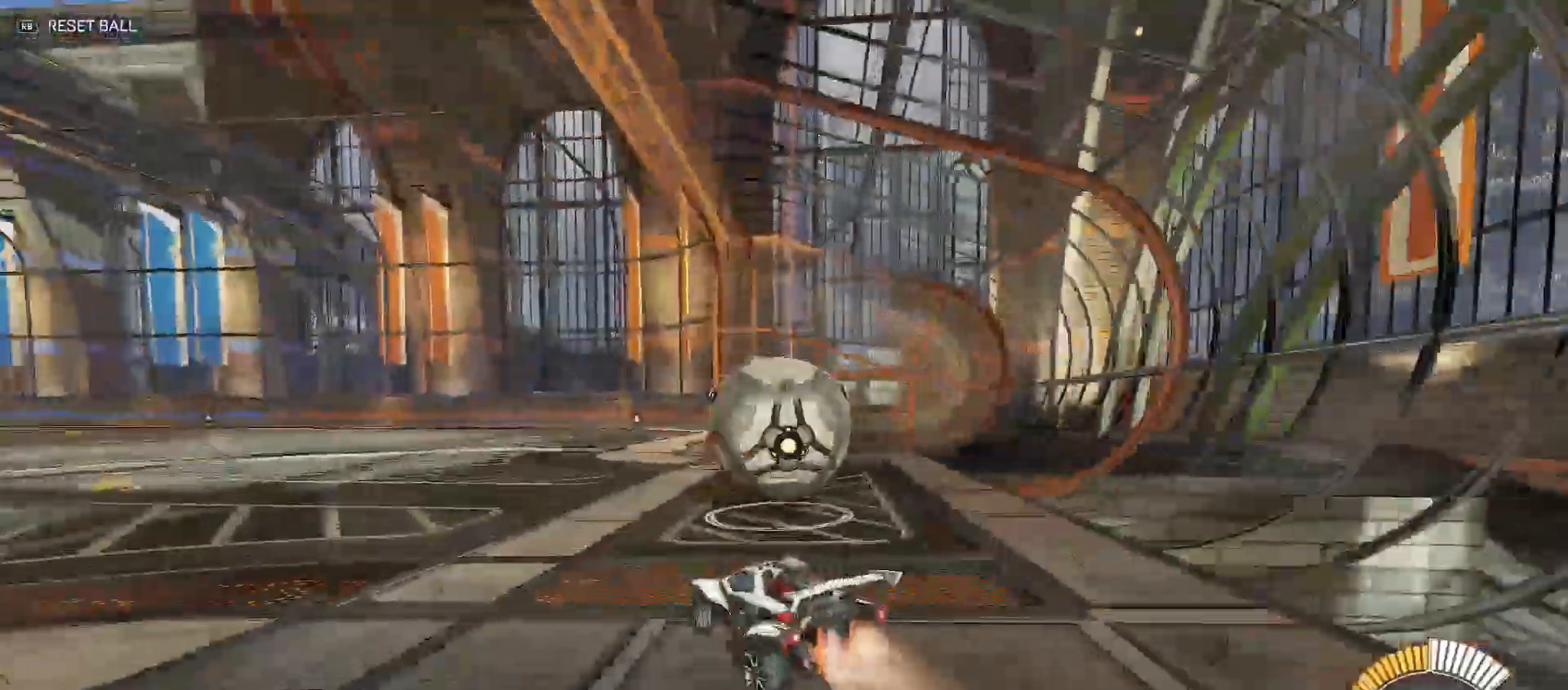
{"buttons": ["A", "R2"], "left_stick": "up-right", "right_stick": "center", "events": [[167, "left_stick", "left"], [317, "B", "up"], [367, "left_stick", "up-left"], [400, "A", "down"], [450, "A", "up"], [467, "left_stick", "up-right"], [500, "A", "down"]]}
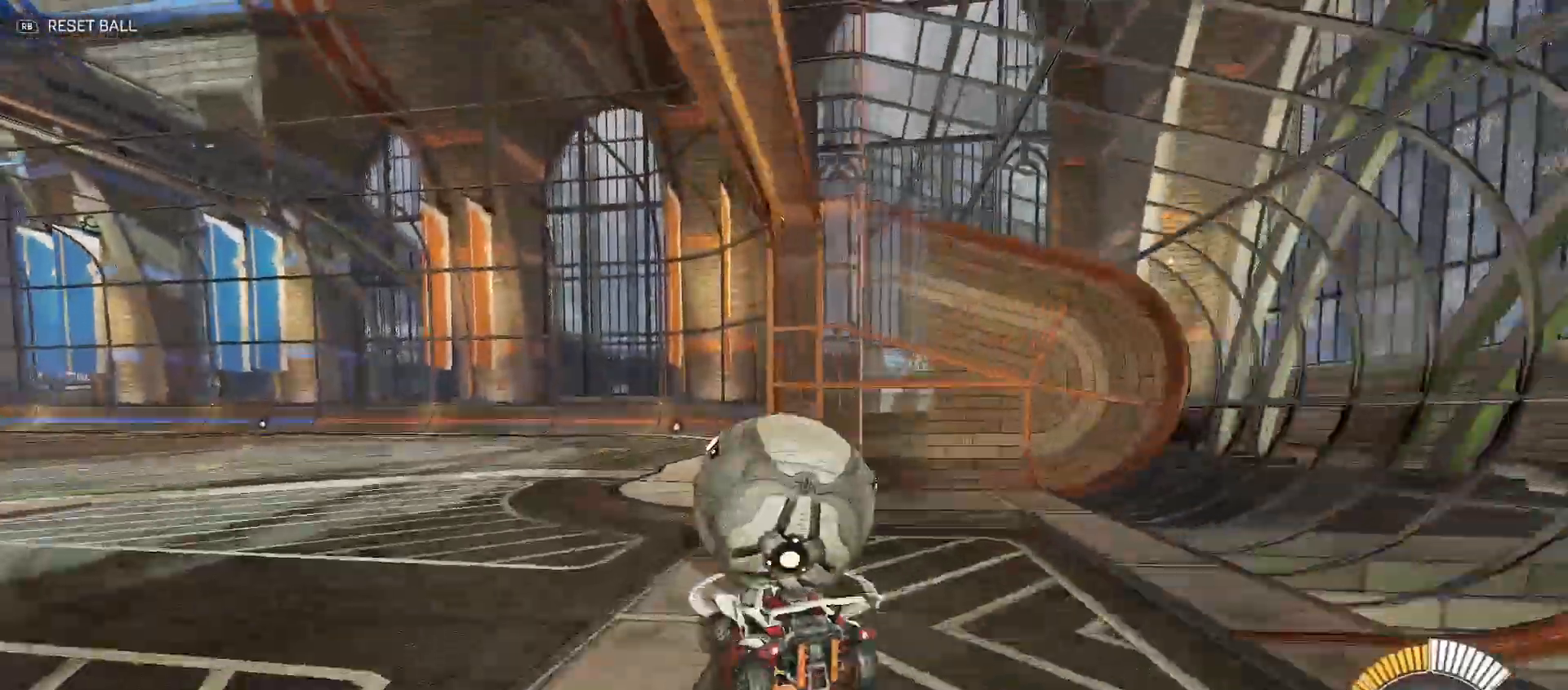
{"buttons": ["B", "R2"], "left_stick": "down-right", "right_stick": "center", "events": [[50, "B", "down"], [50, "Y", "down"], [83, "A", "up"], [83, "left_stick", "down-right"], [217, "Y", "up"]]}
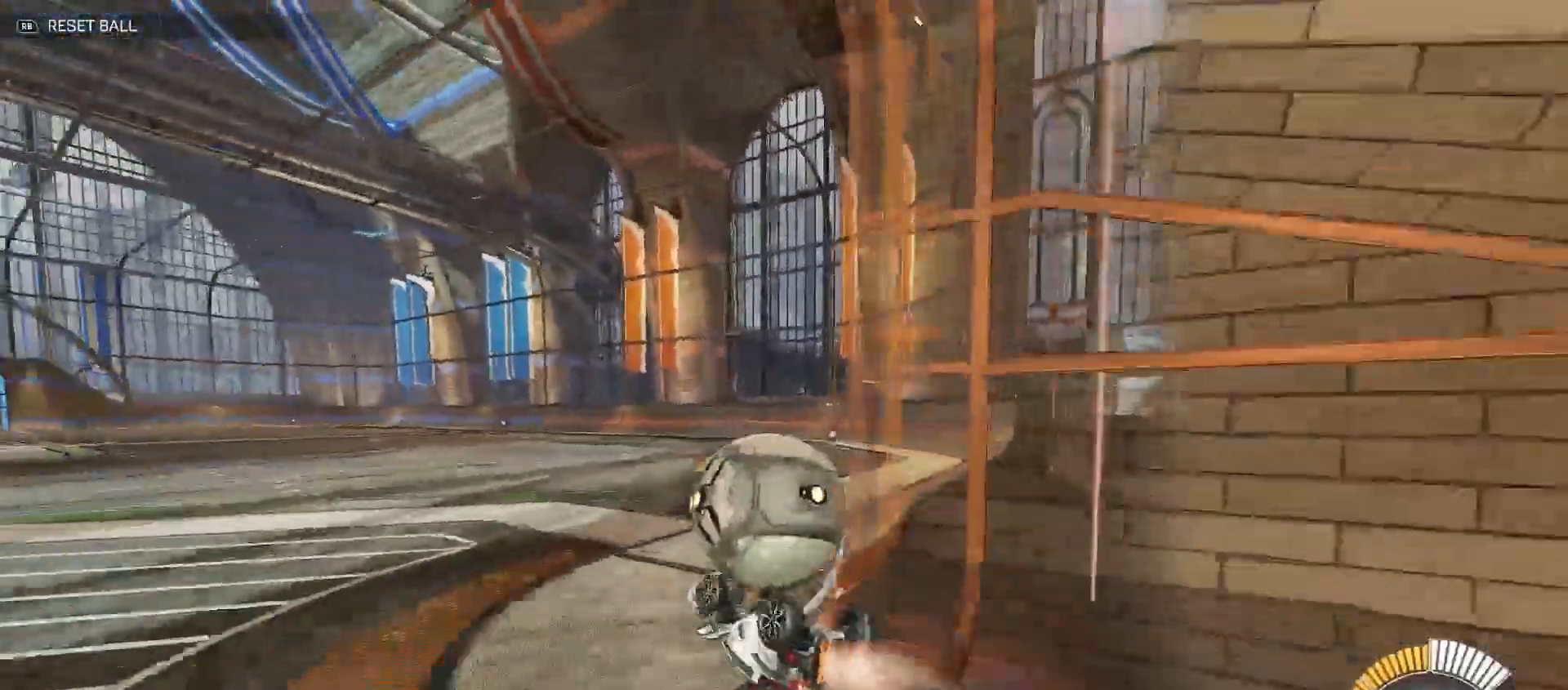
{"buttons": ["B", "Y", "R2"], "left_stick": "down-right", "right_stick": "center", "events": [[17, "Y", "down"], [333, "left_stick", "right"], [367, "Y", "up"], [400, "Y", "down"], [450, "left_stick", "down-right"]]}
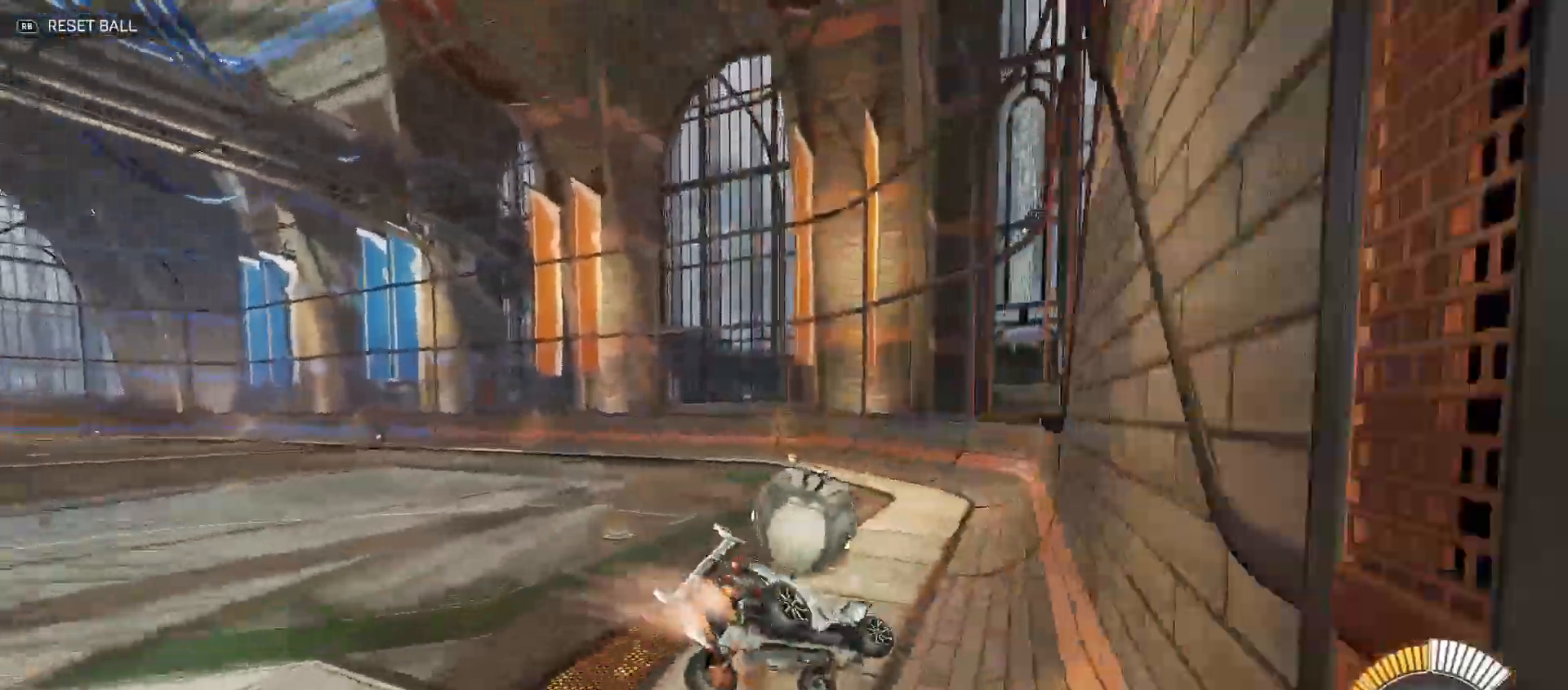
{"buttons": ["B", "R2"], "left_stick": "left", "right_stick": "center", "events": [[117, "Y", "up"], [133, "left_stick", "down-left"], [233, "B", "up"], [400, "B", "down"], [400, "Y", "down"], [467, "left_stick", "left"], [500, "Y", "up"]]}
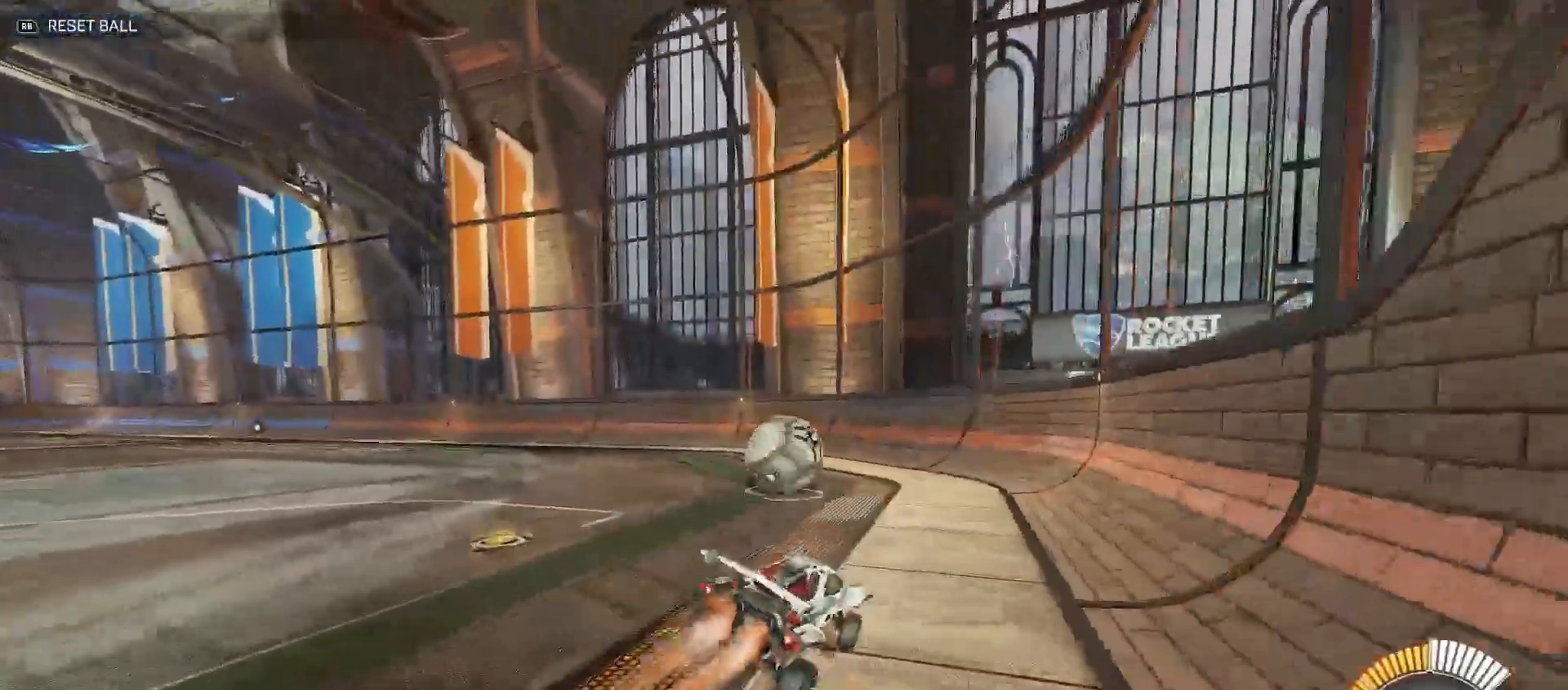
{"buttons": ["R2"], "left_stick": "left", "right_stick": "center", "events": [[283, "left_stick", "right"], [417, "left_stick", "center"], [467, "B", "up"], [483, "left_stick", "left"]]}
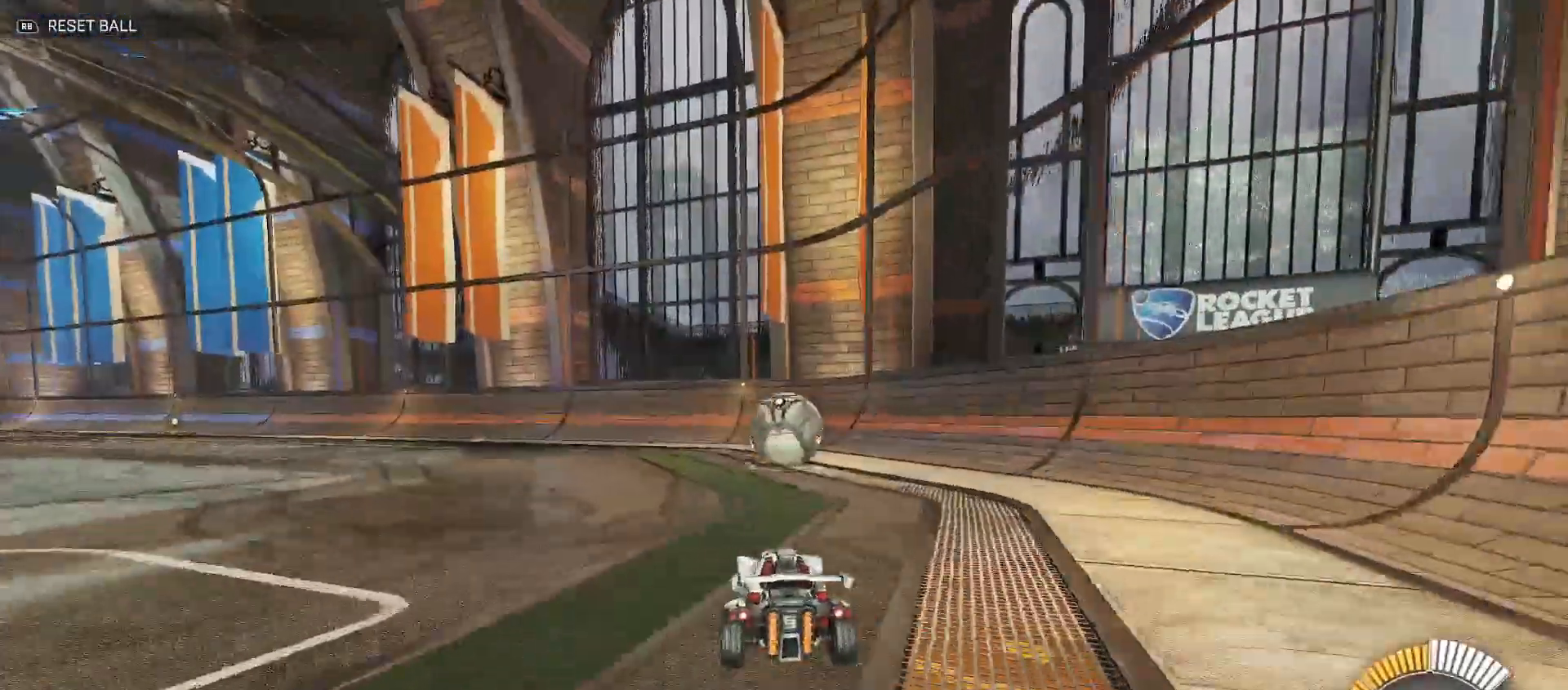
{"buttons": ["B", "R2"], "left_stick": "down-right", "right_stick": "center", "events": [[67, "A", "down"], [117, "A", "up"], [117, "left_stick", "up"], [167, "A", "down"], [217, "B", "down"], [217, "Y", "down"], [217, "left_stick", "right"], [250, "A", "up"], [283, "left_stick", "down"], [350, "Y", "up"], [467, "left_stick", "down-right"]]}
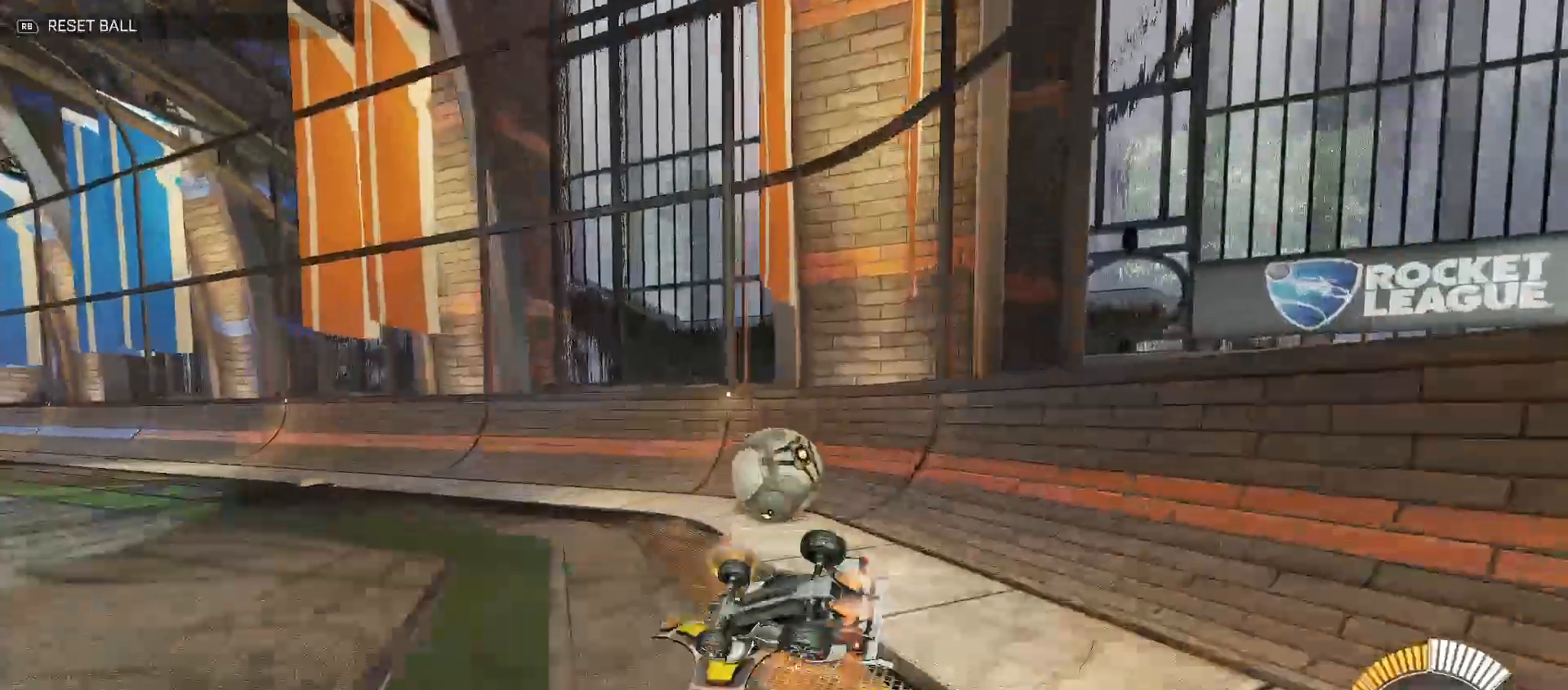
{"buttons": ["B", "R2"], "left_stick": "center", "right_stick": "center", "events": [[50, "Y", "down"], [67, "B", "up"], [133, "left_stick", "right"], [333, "B", "down"], [383, "Y", "up"], [483, "left_stick", "center"]]}
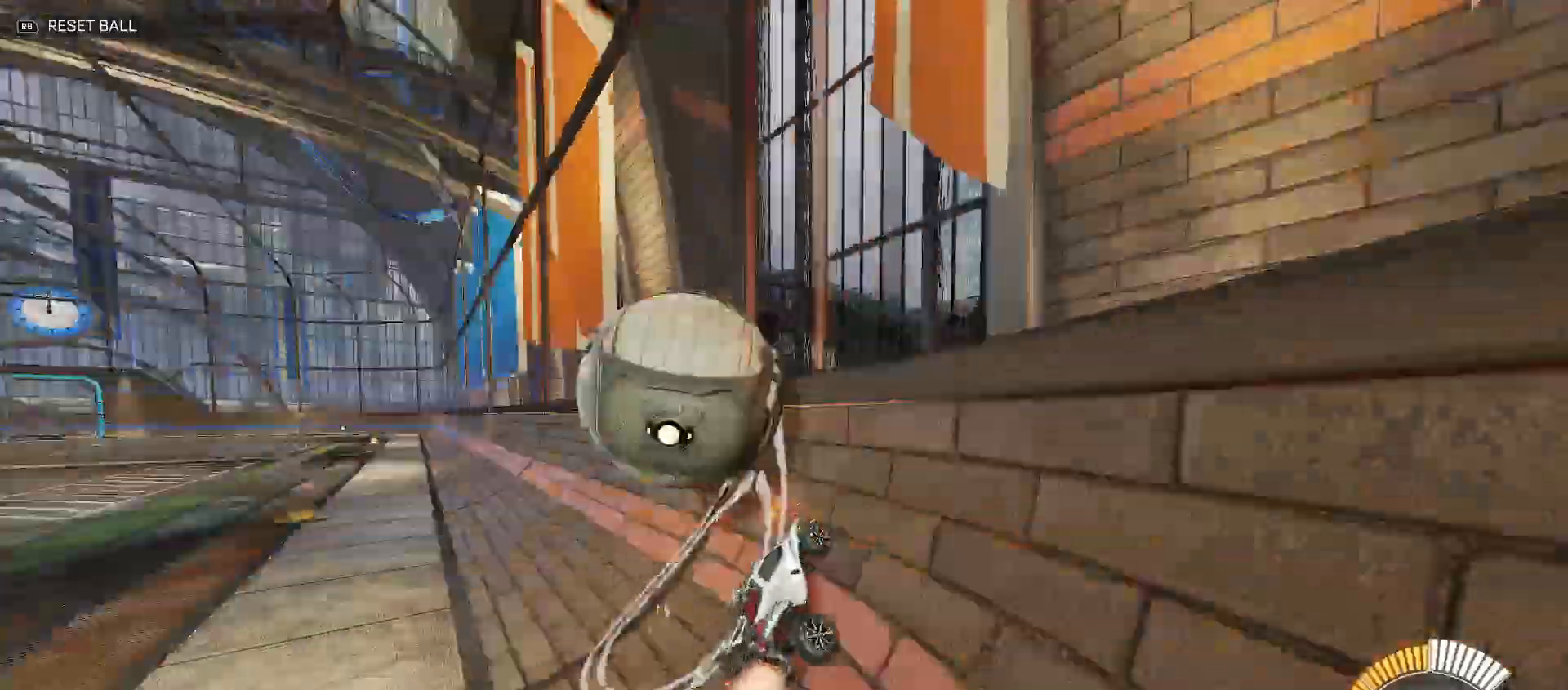
{"buttons": ["B", "R2"], "left_stick": "left", "right_stick": "center", "events": [[217, "left_stick", "left"]]}
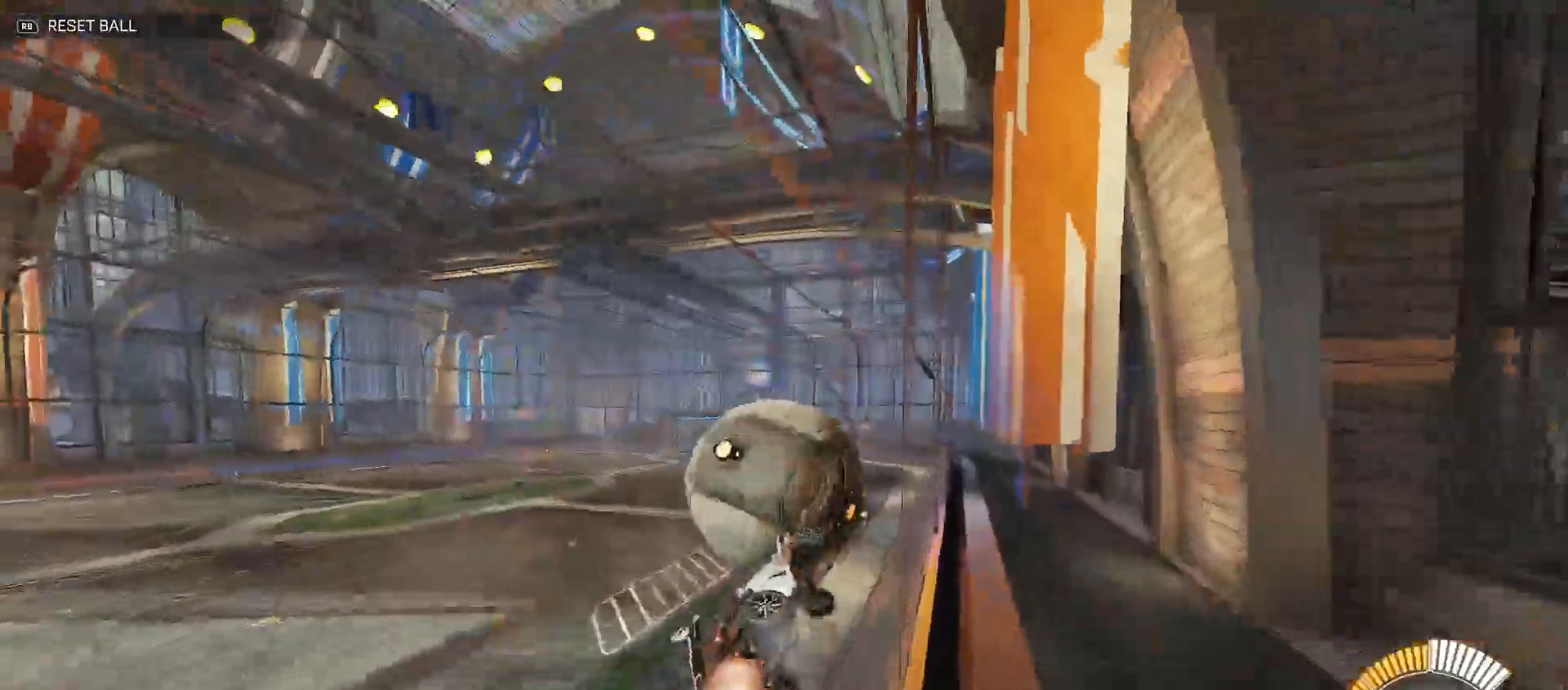
{"buttons": ["A", "R2"], "left_stick": "left", "right_stick": "center", "events": [[50, "left_stick", "center"], [217, "left_stick", "right"], [317, "B", "up"], [383, "left_stick", "center"], [417, "A", "down"], [433, "left_stick", "left"]]}
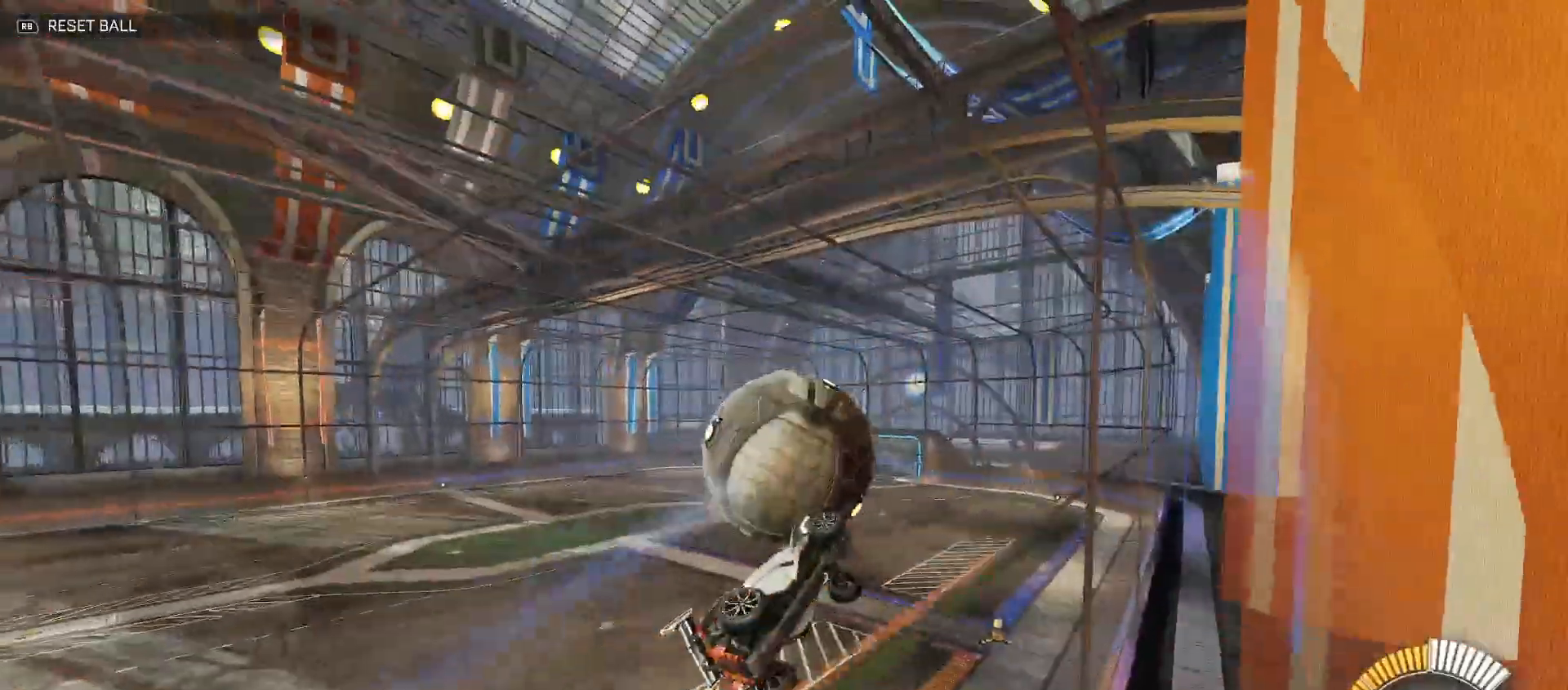
{"buttons": ["B", "Y", "R2"], "left_stick": "center", "right_stick": "center", "events": [[50, "A", "up"], [200, "B", "down"], [250, "Y", "down"], [500, "left_stick", "center"]]}
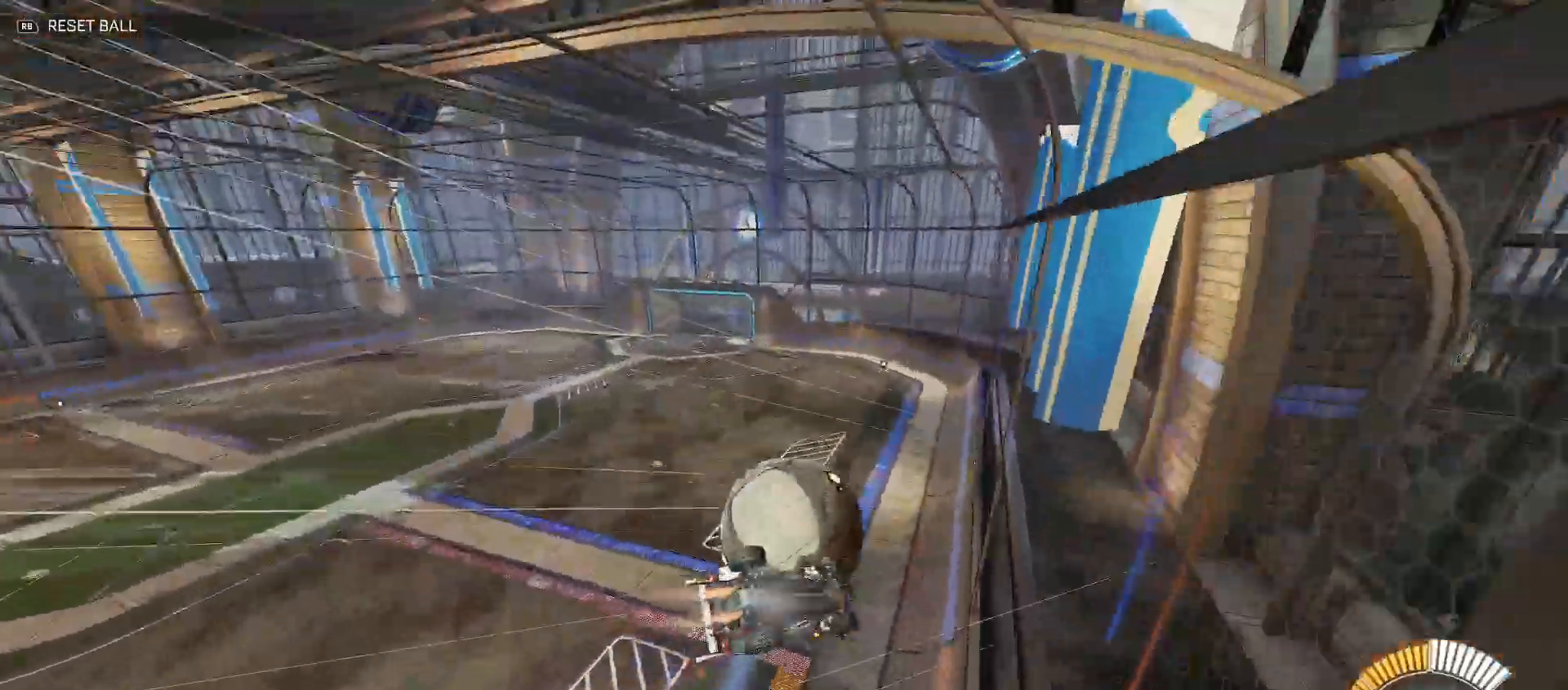
{"buttons": ["B", "Y", "R2"], "left_stick": "right", "right_stick": "center", "events": [[17, "Y", "up"], [50, "B", "up"], [117, "A", "down"], [200, "left_stick", "down-right"], [233, "A", "up"], [367, "B", "down"], [367, "left_stick", "right"], [383, "Y", "down"]]}
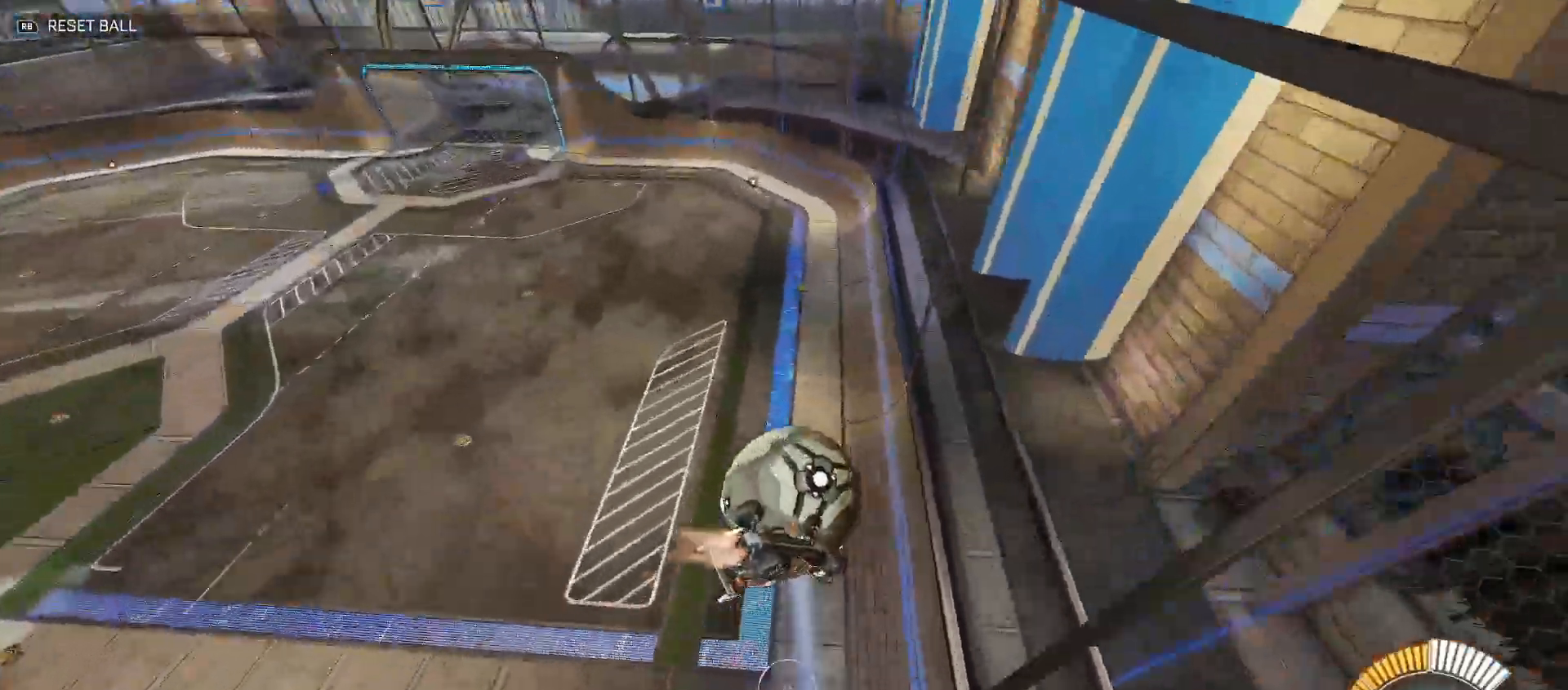
{"buttons": ["R2"], "left_stick": "center", "right_stick": "center", "events": [[33, "Y", "up"], [167, "left_stick", "down-right"], [267, "B", "up"], [367, "left_stick", "down"], [417, "X", "down"], [483, "left_stick", "center"], [500, "X", "up"]]}
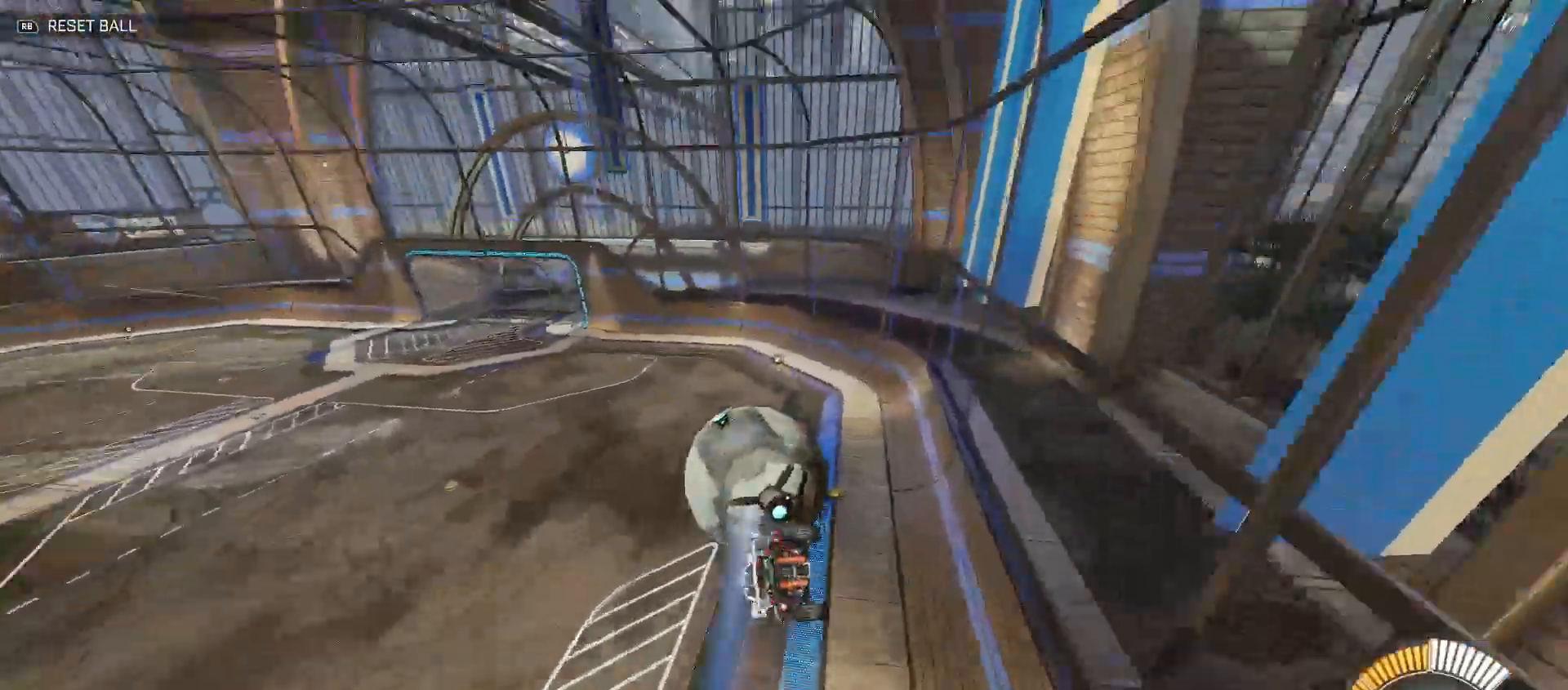
{"buttons": ["Y", "R2"], "left_stick": "left", "right_stick": "center", "events": [[17, "Y", "down"], [17, "left_stick", "right"], [67, "left_stick", "up-right"], [217, "Y", "up"], [283, "left_stick", "center"], [433, "left_stick", "down"], [450, "Y", "down"], [500, "left_stick", "left"]]}
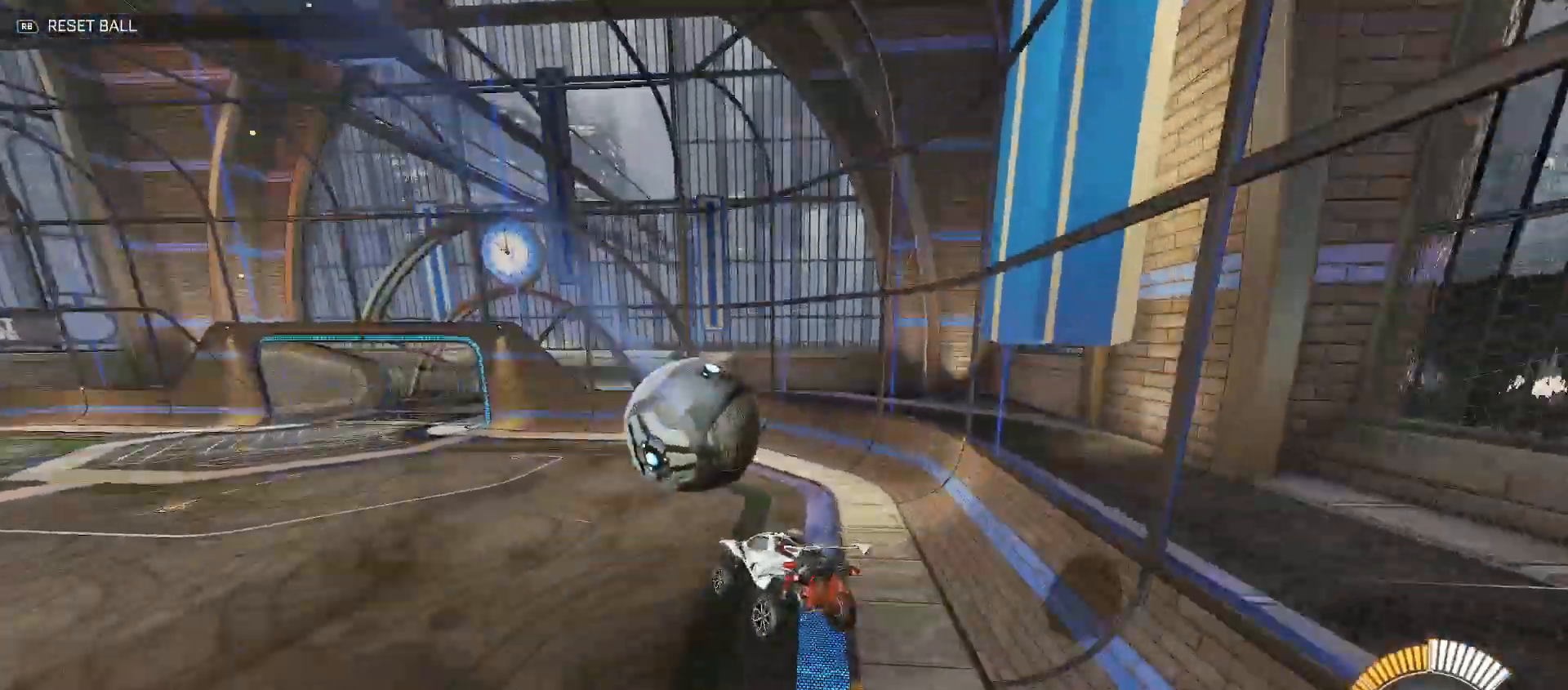
{"buttons": ["R2"], "left_stick": "down-right", "right_stick": "center", "events": [[50, "left_stick", "center"], [100, "Y", "up"], [167, "B", "down"], [400, "B", "up"], [483, "left_stick", "down-right"]]}
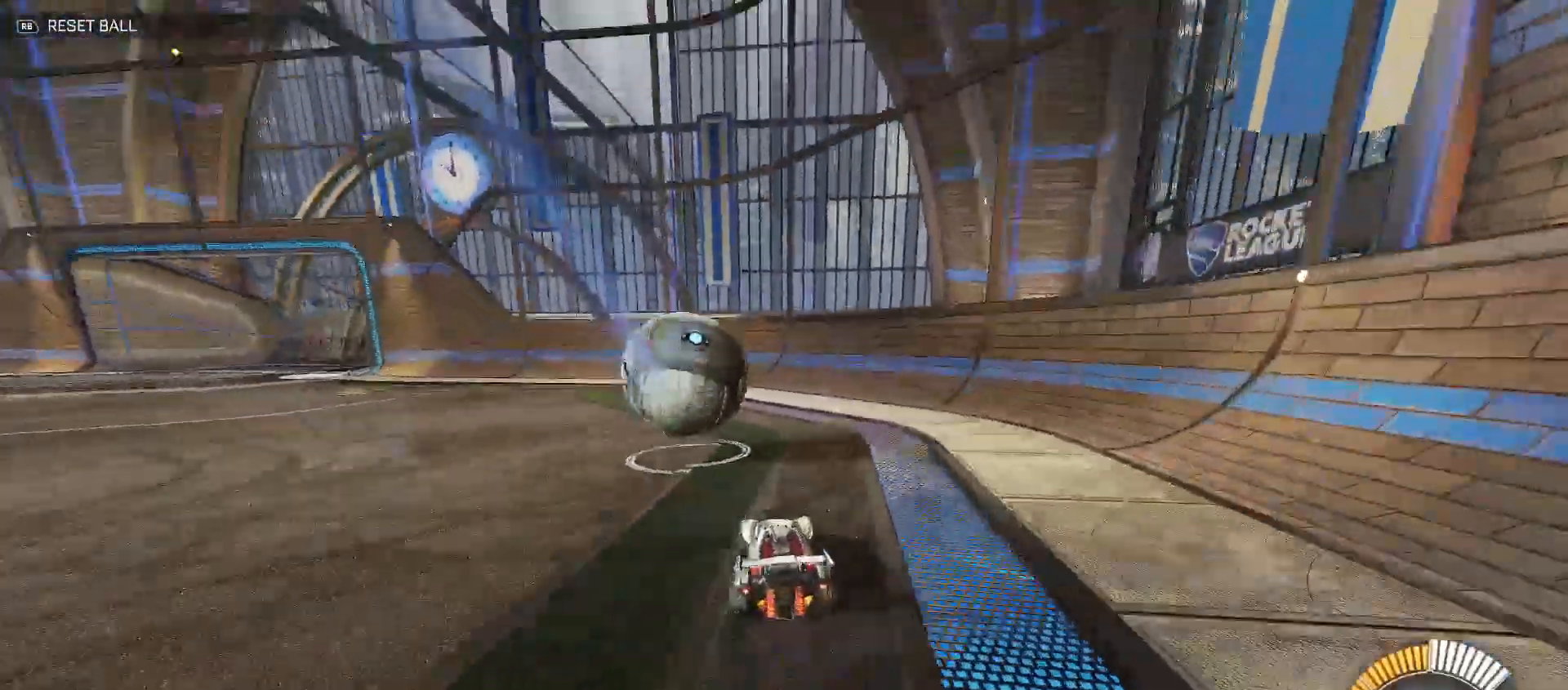
{"buttons": ["R2"], "left_stick": "up-right", "right_stick": "center", "events": [[17, "A", "down"], [33, "left_stick", "down-left"], [167, "A", "up"], [167, "B", "down"], [167, "Y", "down"], [267, "Y", "up"], [300, "Y", "down"], [400, "Y", "up"], [433, "left_stick", "center"], [483, "B", "up"], [500, "left_stick", "up-right"]]}
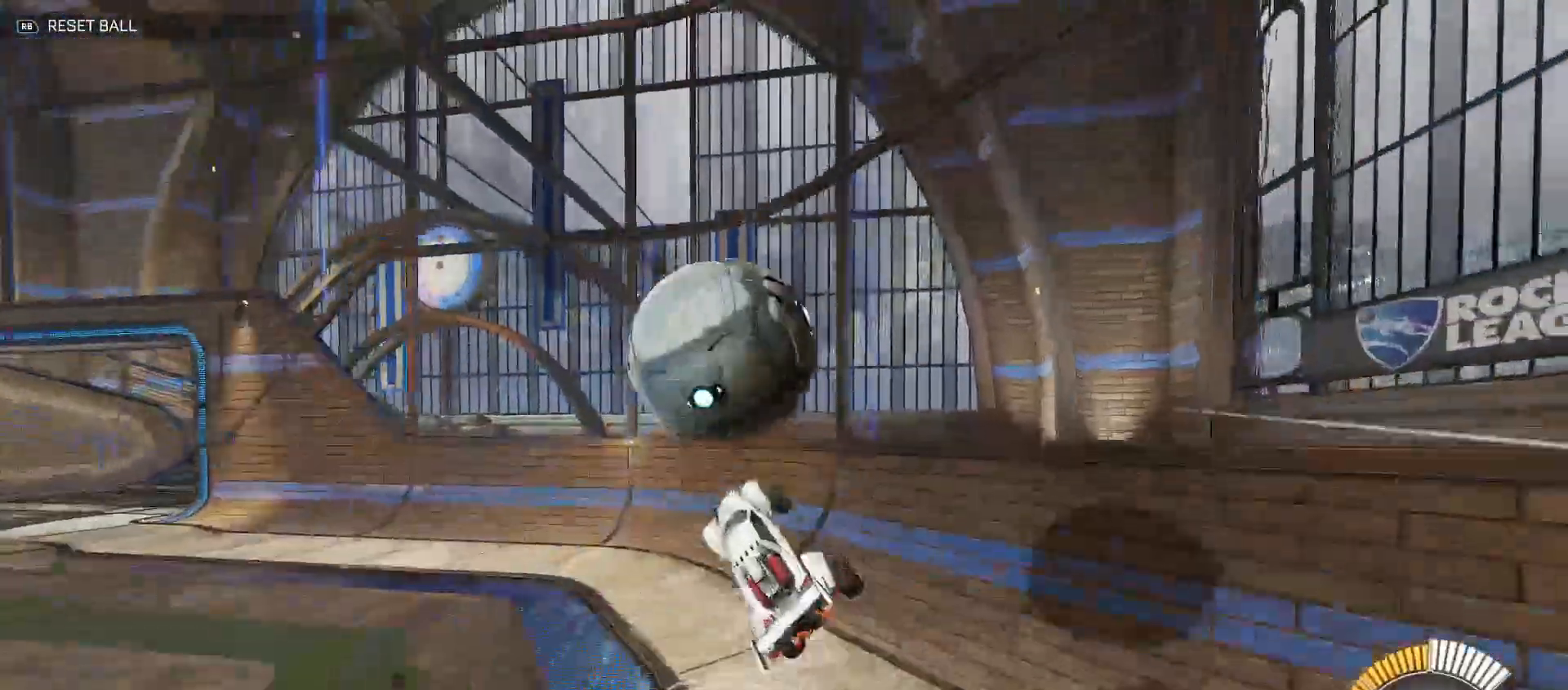
{"buttons": ["X", "R2"], "left_stick": "down-left", "right_stick": "center", "events": [[117, "A", "down"], [250, "A", "up"], [300, "left_stick", "down-left"], [367, "X", "down"]]}
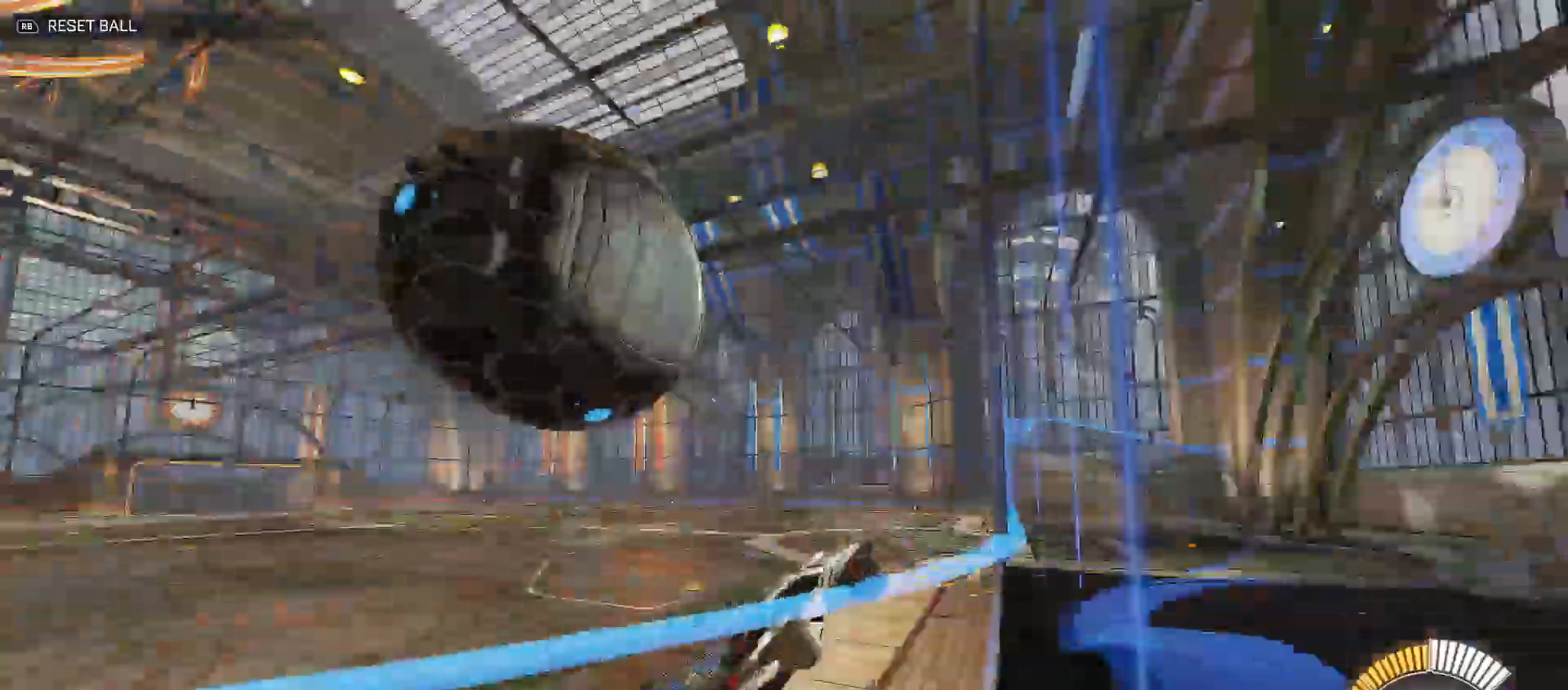
{"buttons": ["R2"], "left_stick": "down-right", "right_stick": "center", "events": [[133, "left_stick", "down-right"], [350, "left_stick", "up-right"], [500, "X", "up"], [500, "left_stick", "down-right"]]}
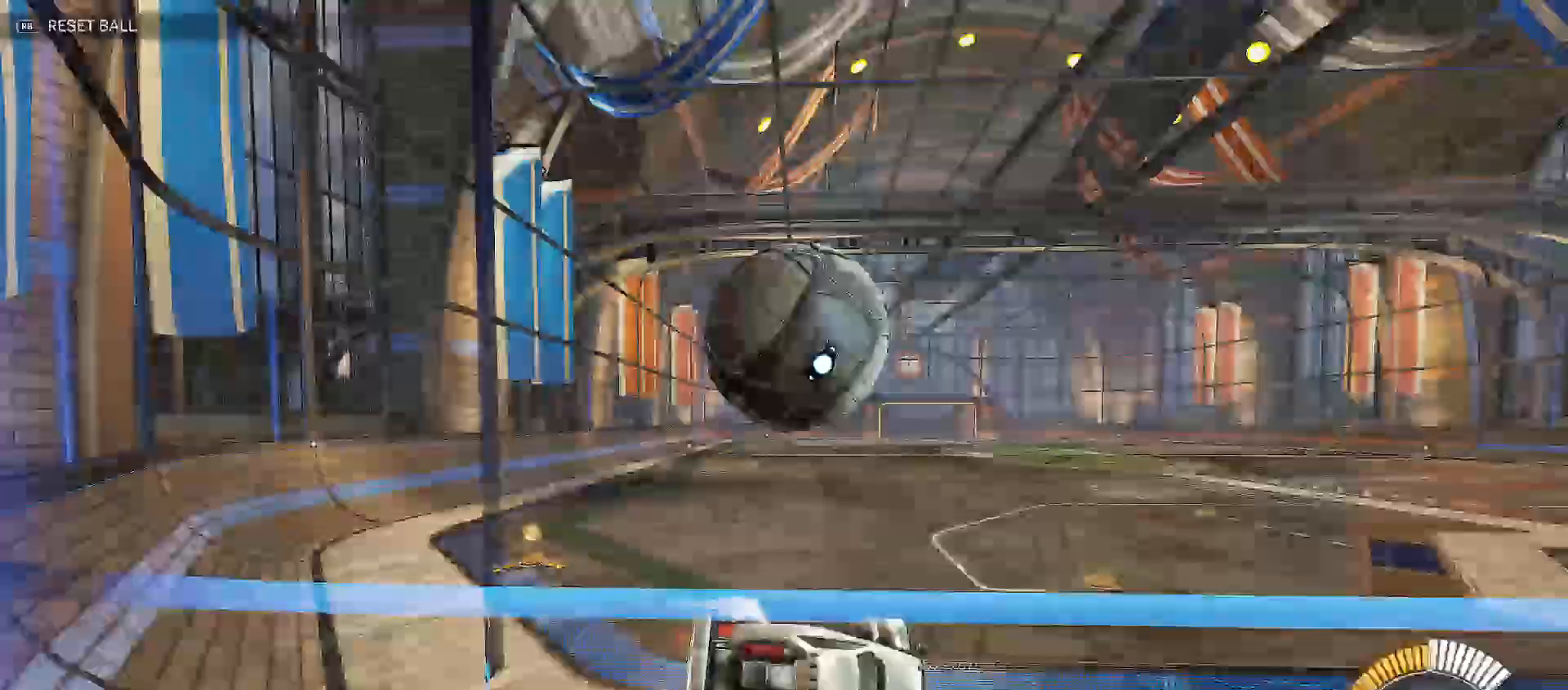
{"buttons": ["B", "Y", "R2"], "left_stick": "up-right", "right_stick": "center", "events": [[117, "B", "down"], [133, "Y", "down"], [217, "left_stick", "up-right"], [233, "Y", "up"], [383, "Y", "down"]]}
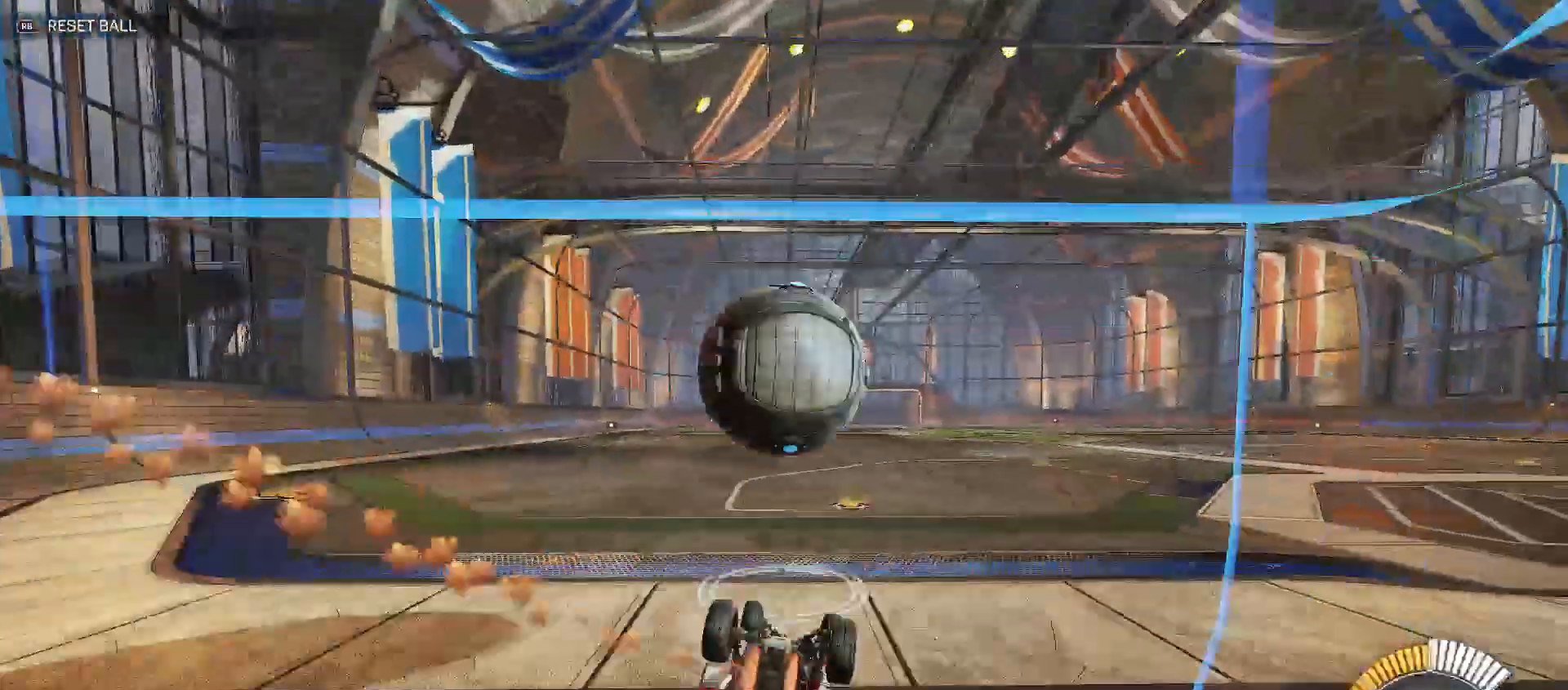
{"buttons": ["R2"], "left_stick": "center", "right_stick": "center", "events": [[283, "left_stick", "down-right"], [383, "Y", "up"], [400, "B", "up"], [483, "left_stick", "center"]]}
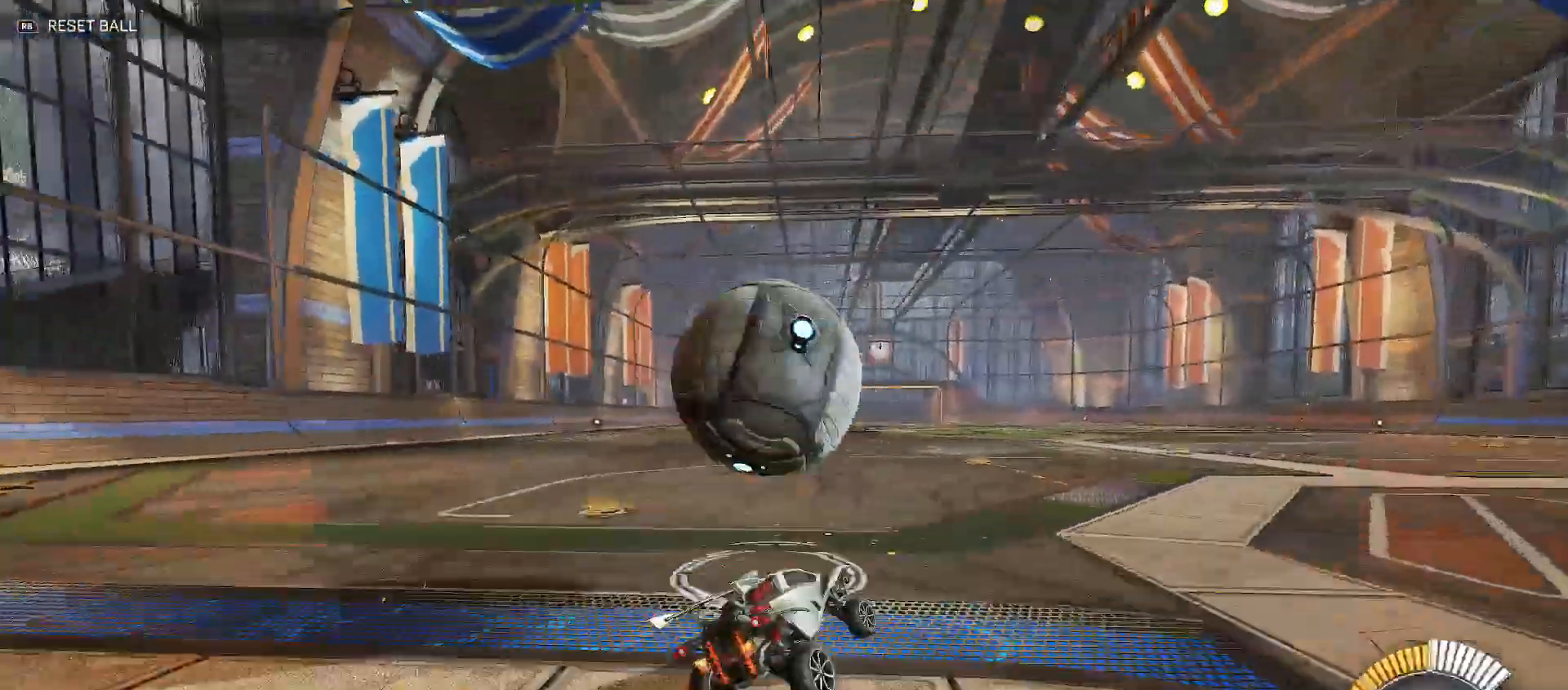
{"buttons": ["R2"], "left_stick": "right", "right_stick": "center", "events": [[33, "left_stick", "right"], [83, "left_stick", "up-right"], [217, "B", "down"], [250, "left_stick", "left"], [350, "B", "up"], [350, "left_stick", "right"]]}
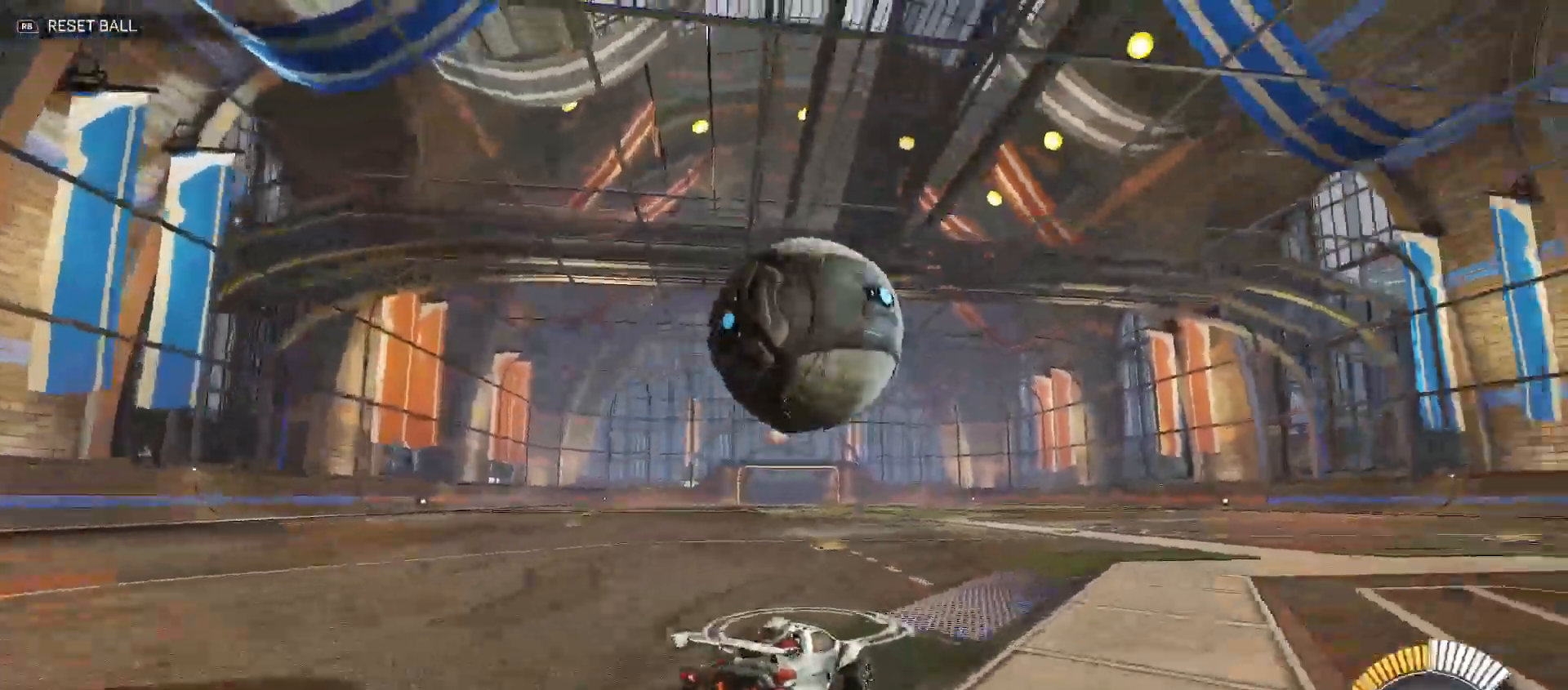
{"buttons": [], "left_stick": "right", "right_stick": "center", "events": [[100, "left_stick", "center"], [300, "left_stick", "up-left"], [367, "B", "down"], [417, "left_stick", "right"], [467, "B", "up"], [483, "R2", "up"]]}
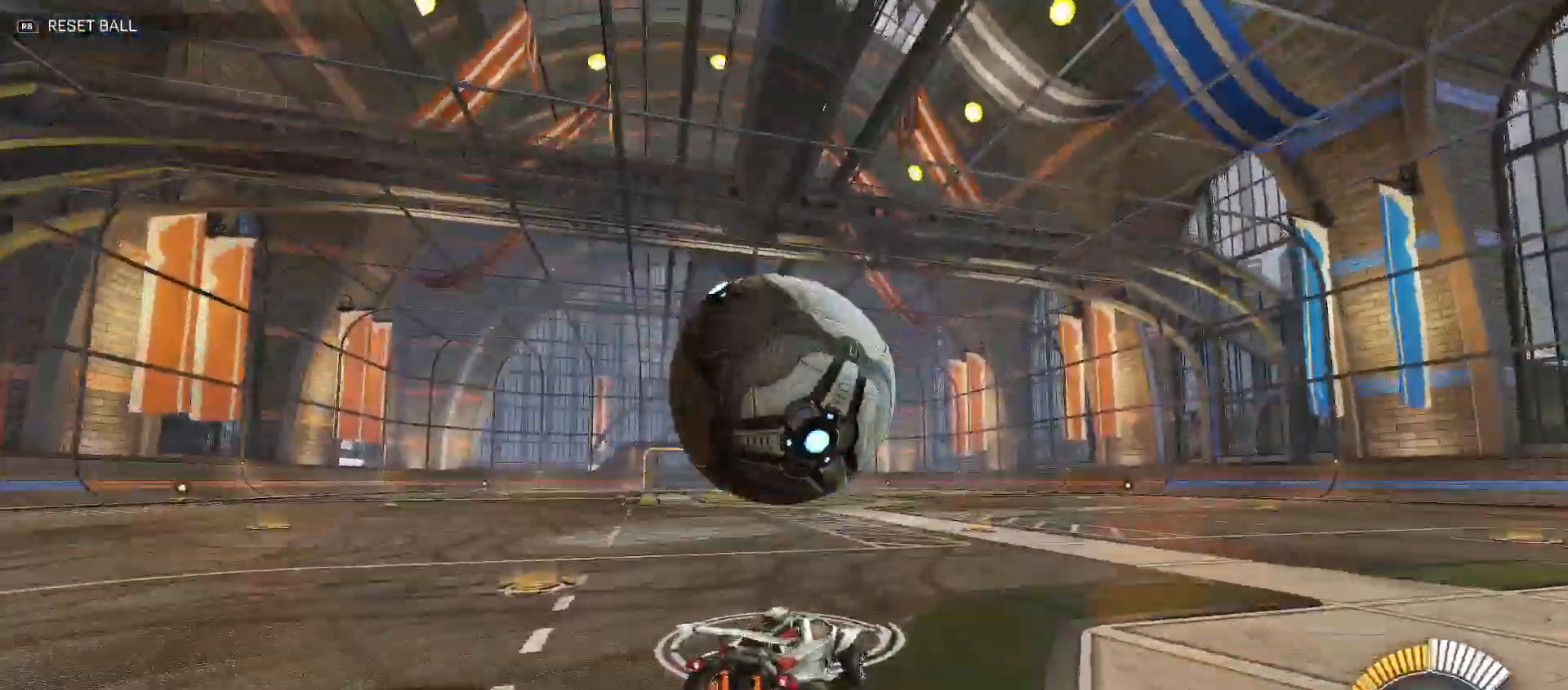
{"buttons": ["R2"], "left_stick": "center", "right_stick": "center", "events": [[33, "left_stick", "center"], [100, "R2", "down"], [200, "left_stick", "left"], [267, "B", "down"], [350, "B", "up"], [450, "left_stick", "center"]]}
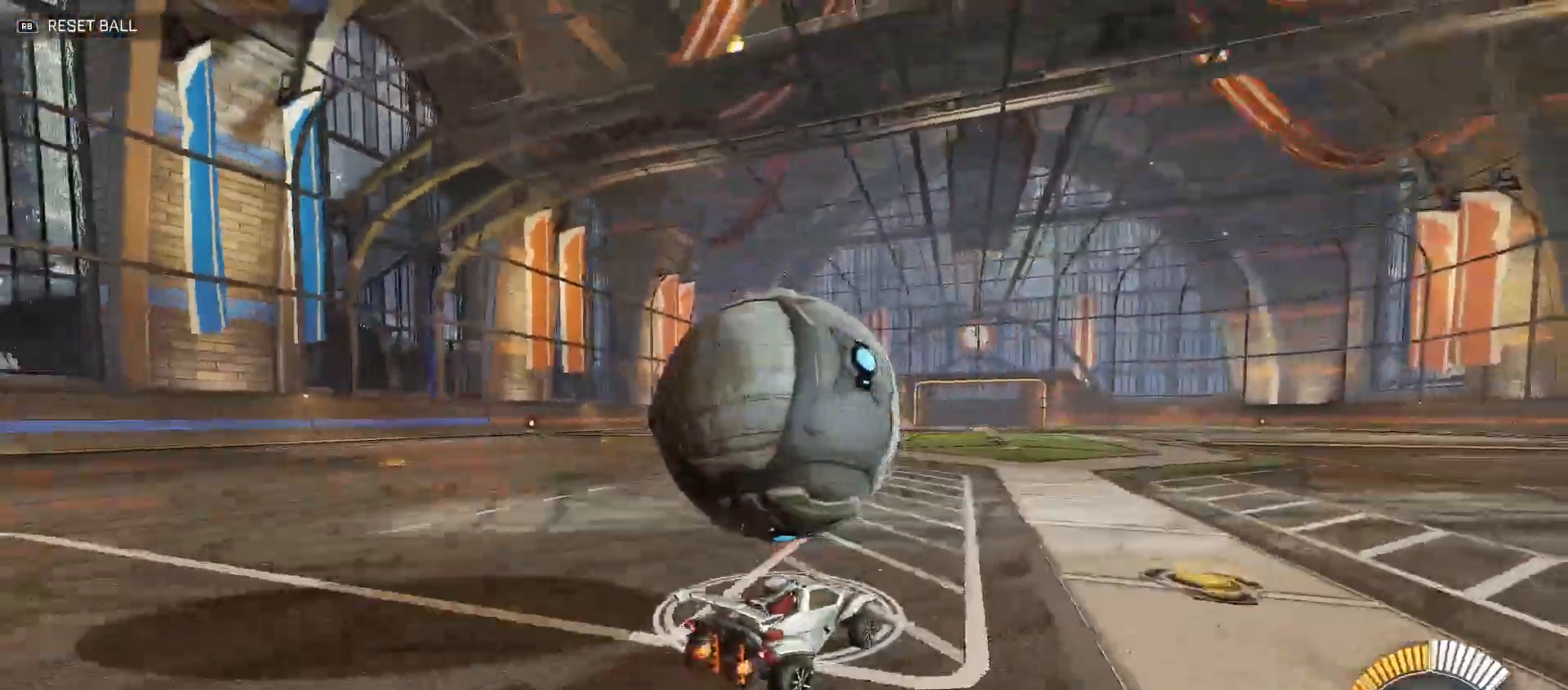
{"buttons": ["R2"], "left_stick": "center", "right_stick": "center", "events": [[33, "B", "down"], [133, "B", "up"], [233, "left_stick", "right"], [333, "B", "down"], [333, "left_stick", "center"], [383, "left_stick", "left"], [483, "B", "up"], [483, "left_stick", "center"]]}
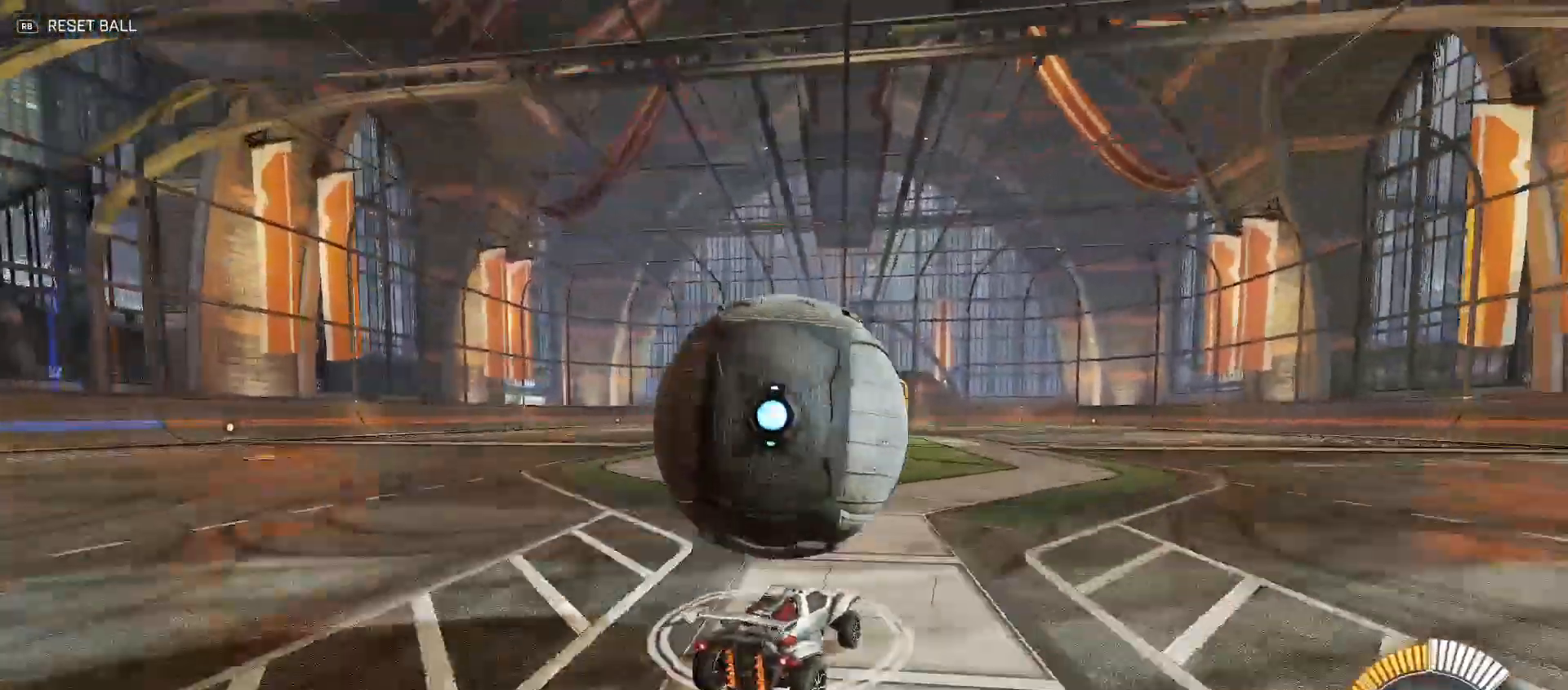
{"buttons": ["R2"], "left_stick": "center", "right_stick": "center", "events": [[150, "B", "down"], [283, "B", "up"]]}
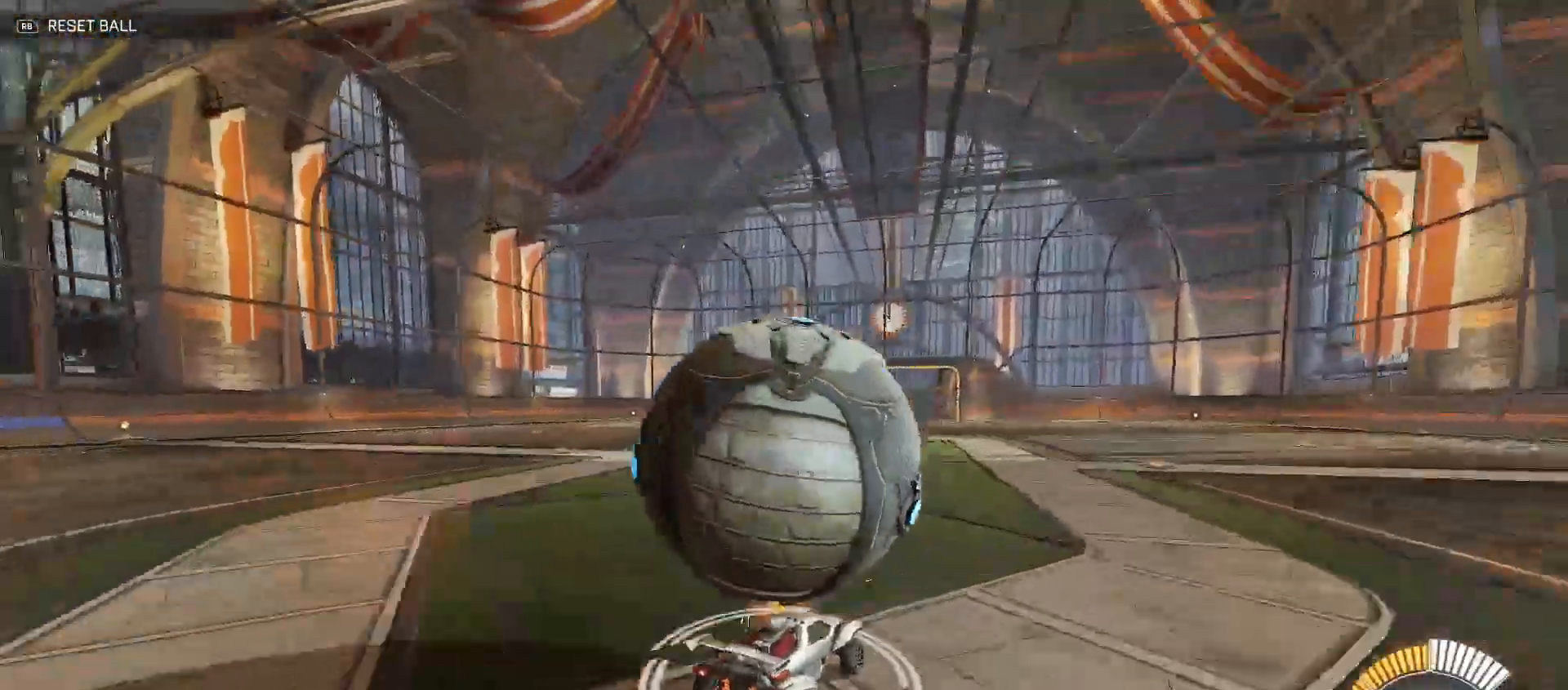
{"buttons": ["R2"], "left_stick": "down-left", "right_stick": "center", "events": [[67, "left_stick", "left"], [117, "A", "down"], [133, "left_stick", "down-left"], [250, "A", "up"], [267, "left_stick", "center"], [300, "A", "down"], [317, "left_stick", "down-left"], [467, "A", "up"]]}